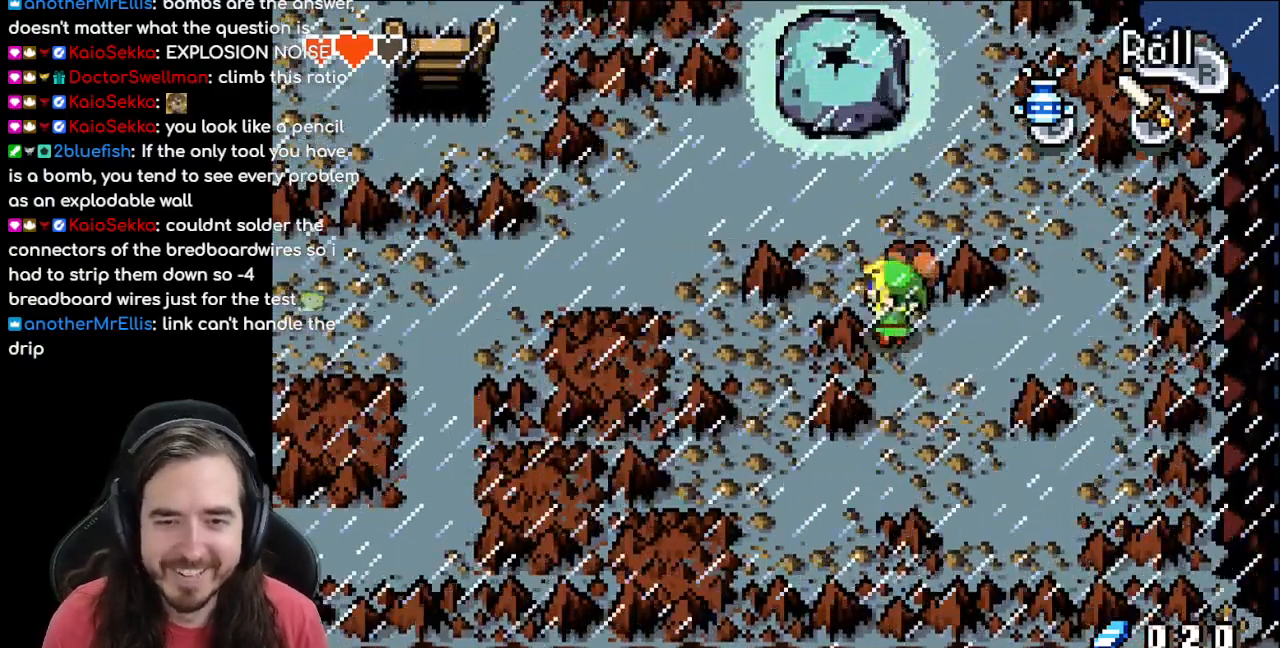
Gameplay with a controller (Nintendo layout); each line is a JSON object with the inputs held at the frame after it (dt_ms = milliseconds from this image to that frame). "events" lists button and stick changes between this image and that frame as [ms after this image, input, new state], when the widget could be followed in between. Not read: L3 R3.
{"dt_ms": 500, "buttons": [], "events": [[317, "DPAD_UP", "up"]]}
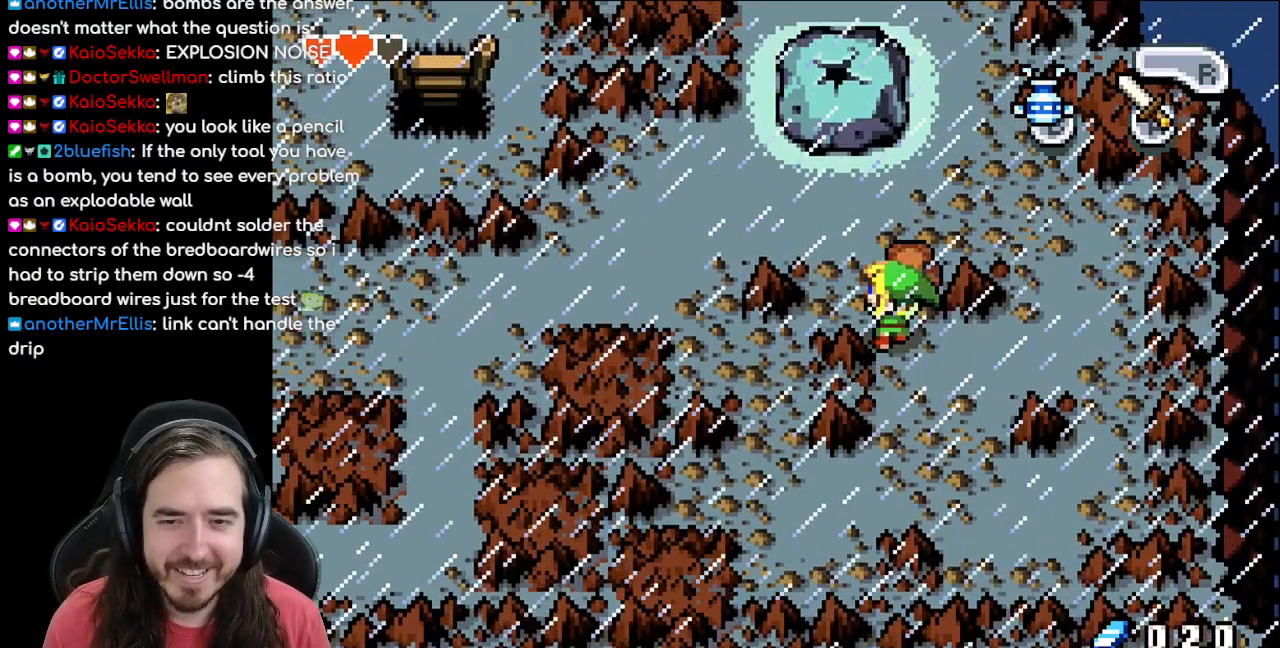
{"dt_ms": 500, "buttons": ["DPAD_DOWN"], "events": [[483, "DPAD_DOWN", "down"]]}
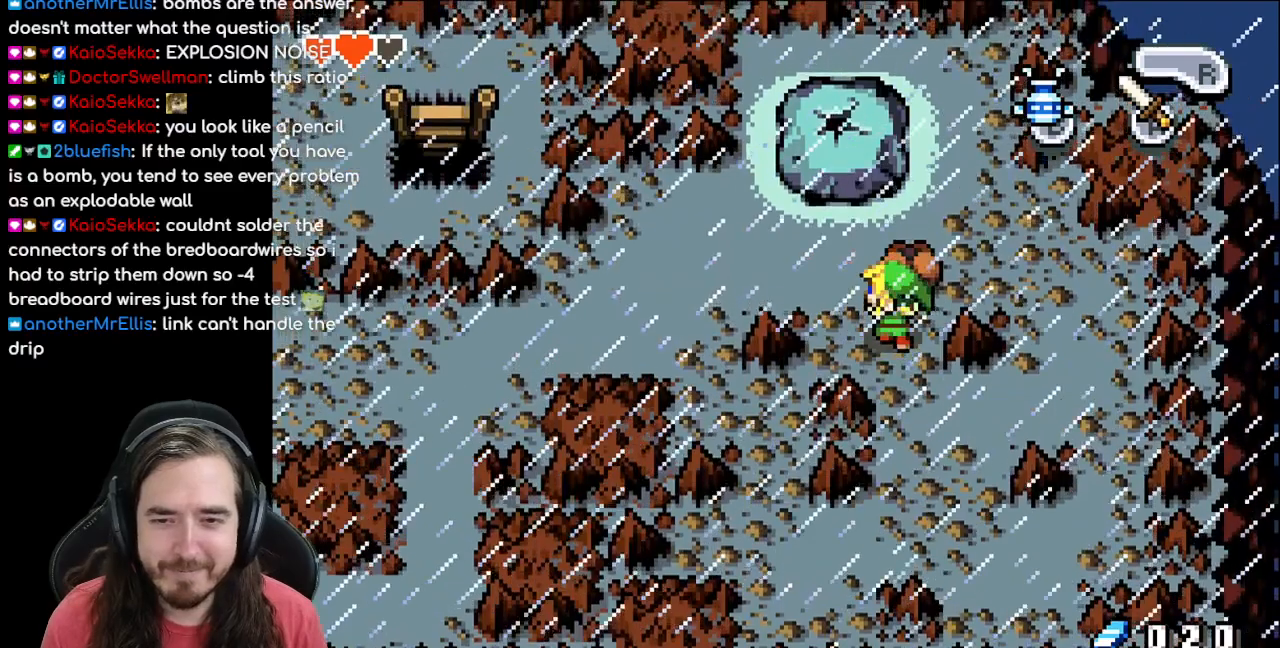
{"dt_ms": 500, "buttons": ["DPAD_RIGHT"], "events": [[317, "DPAD_RIGHT", "down"], [367, "DPAD_DOWN", "up"]]}
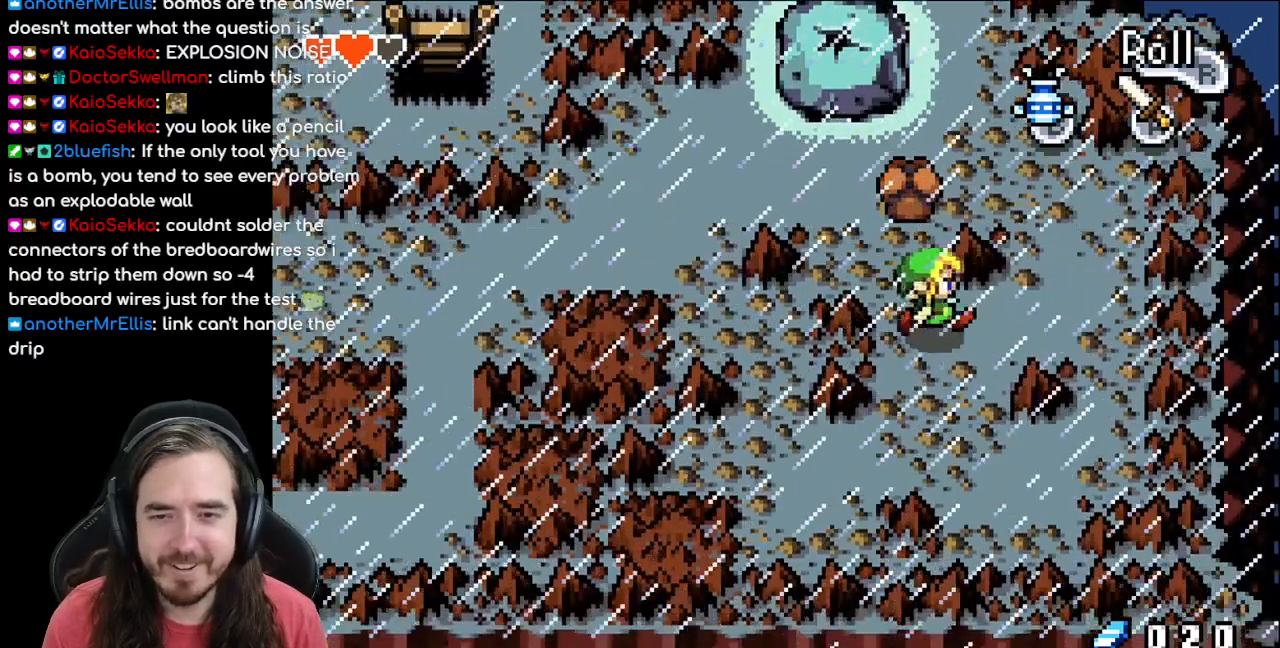
{"dt_ms": 500, "buttons": ["DPAD_UP"], "events": [[167, "DPAD_UP", "down"], [233, "DPAD_RIGHT", "up"]]}
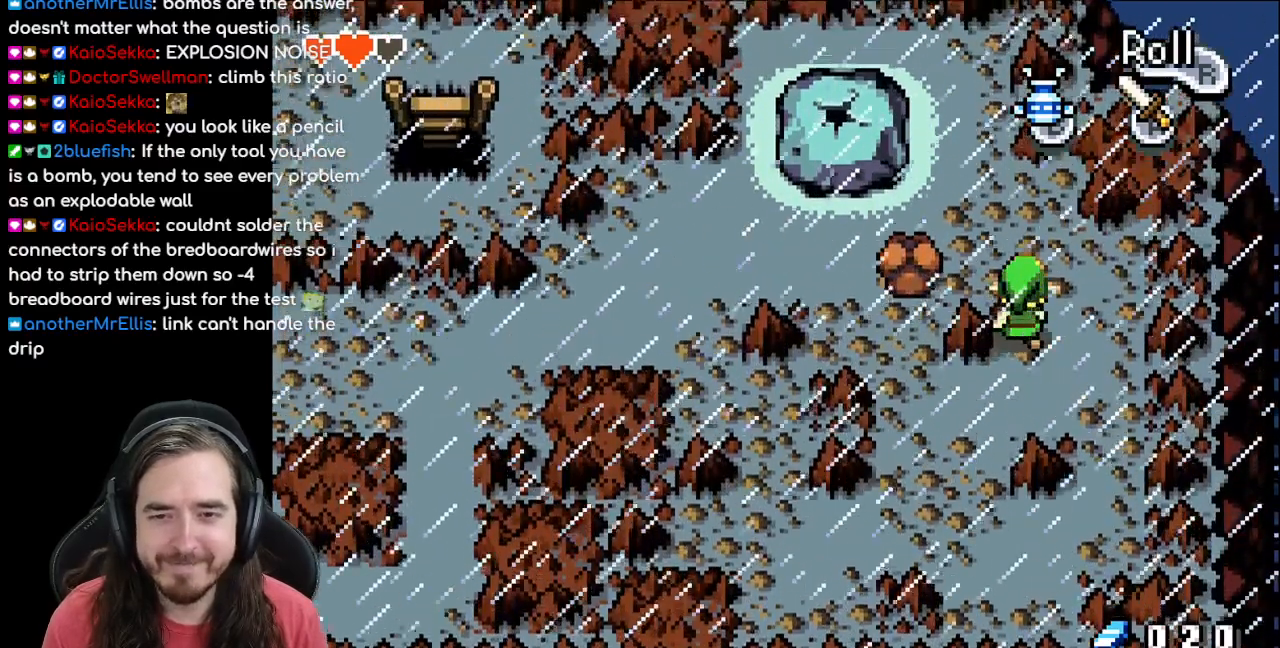
{"dt_ms": 1000, "buttons": []}
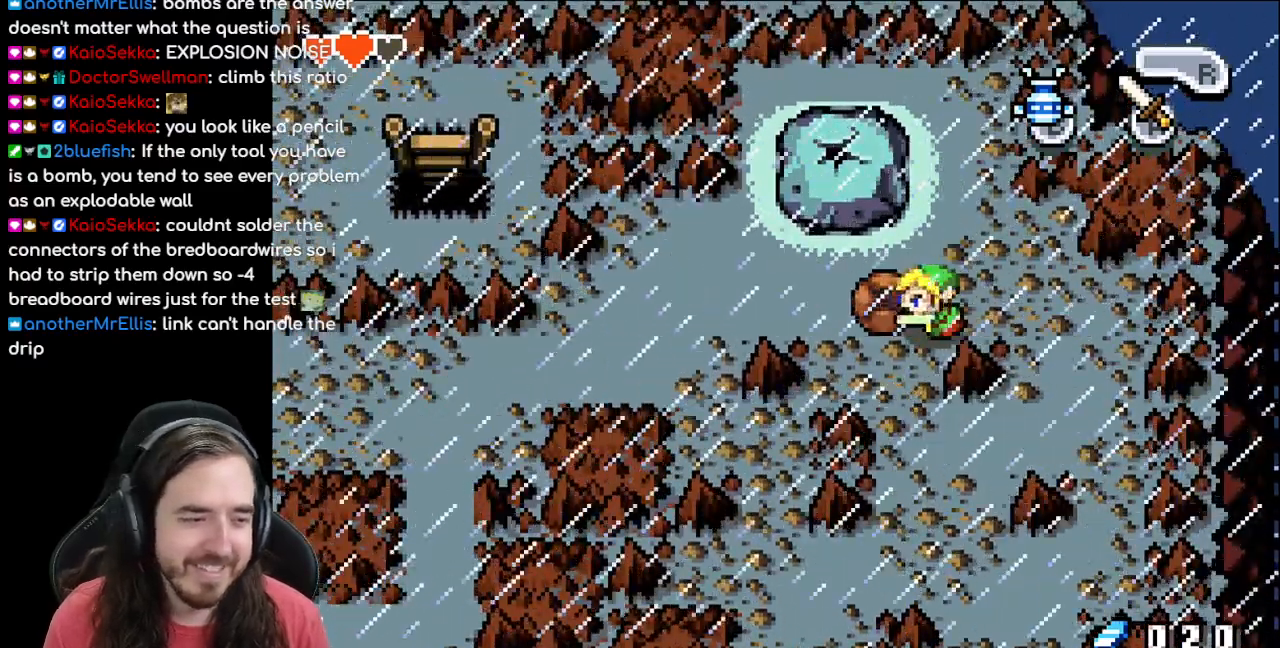
{"dt_ms": 500, "buttons": [], "events": []}
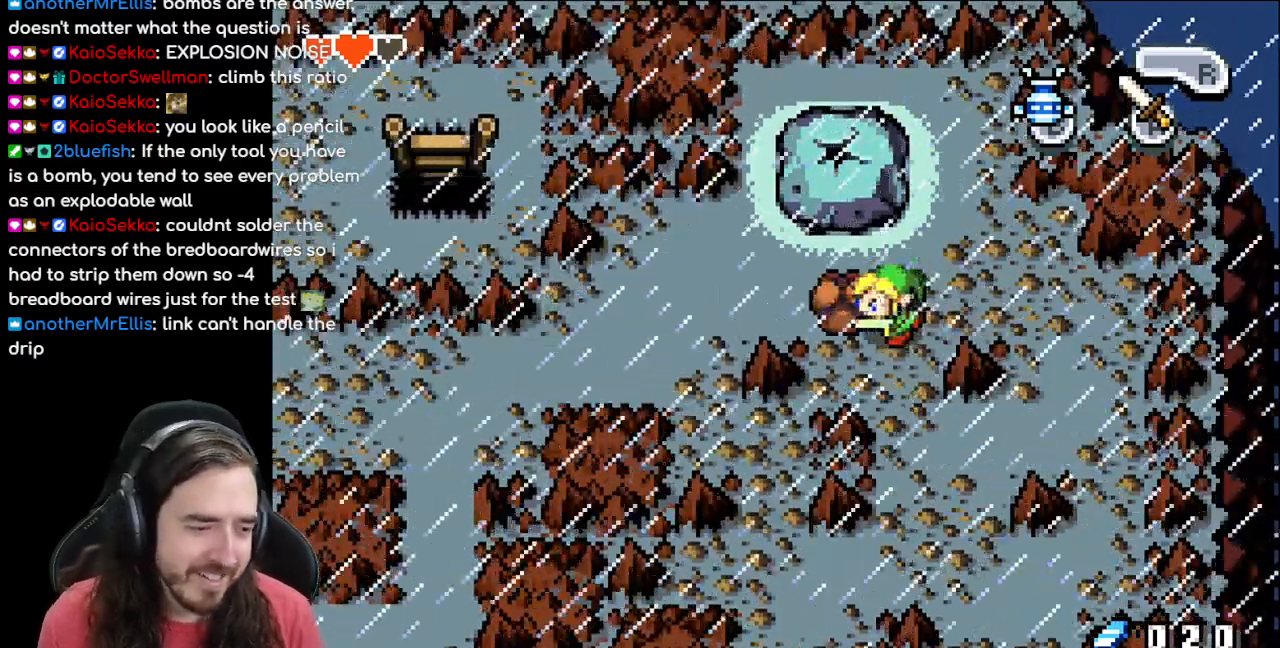
{"dt_ms": 500, "buttons": [], "events": []}
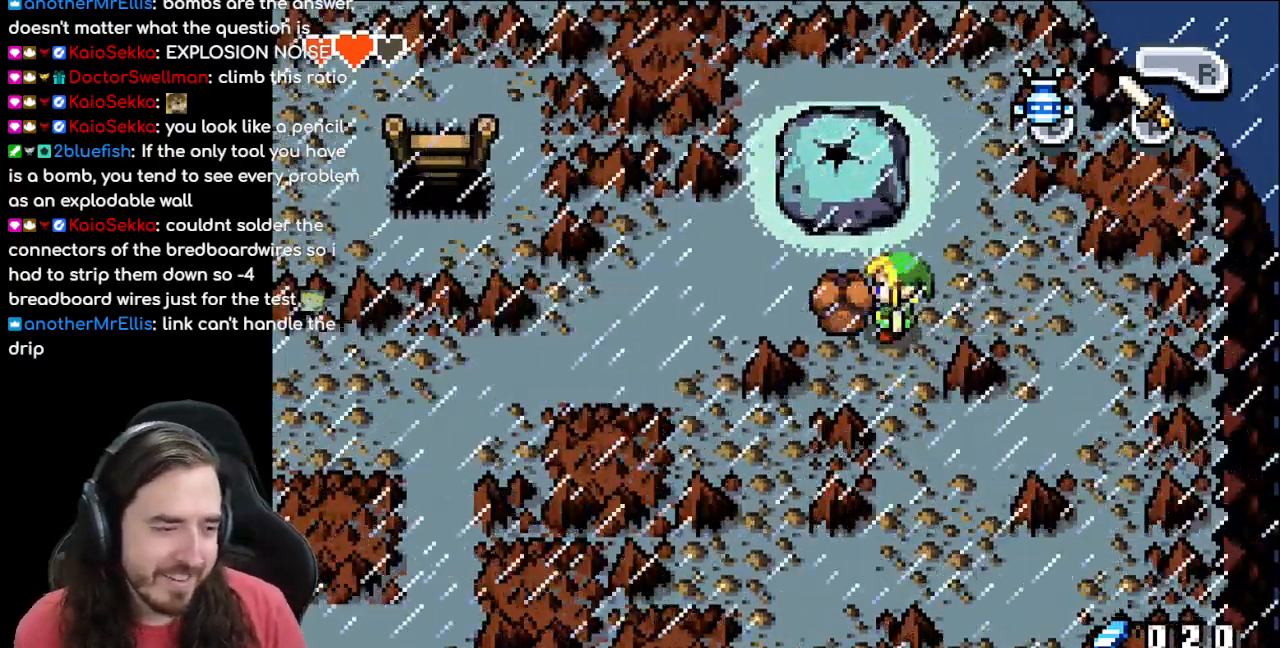
{"dt_ms": 500, "buttons": [], "events": []}
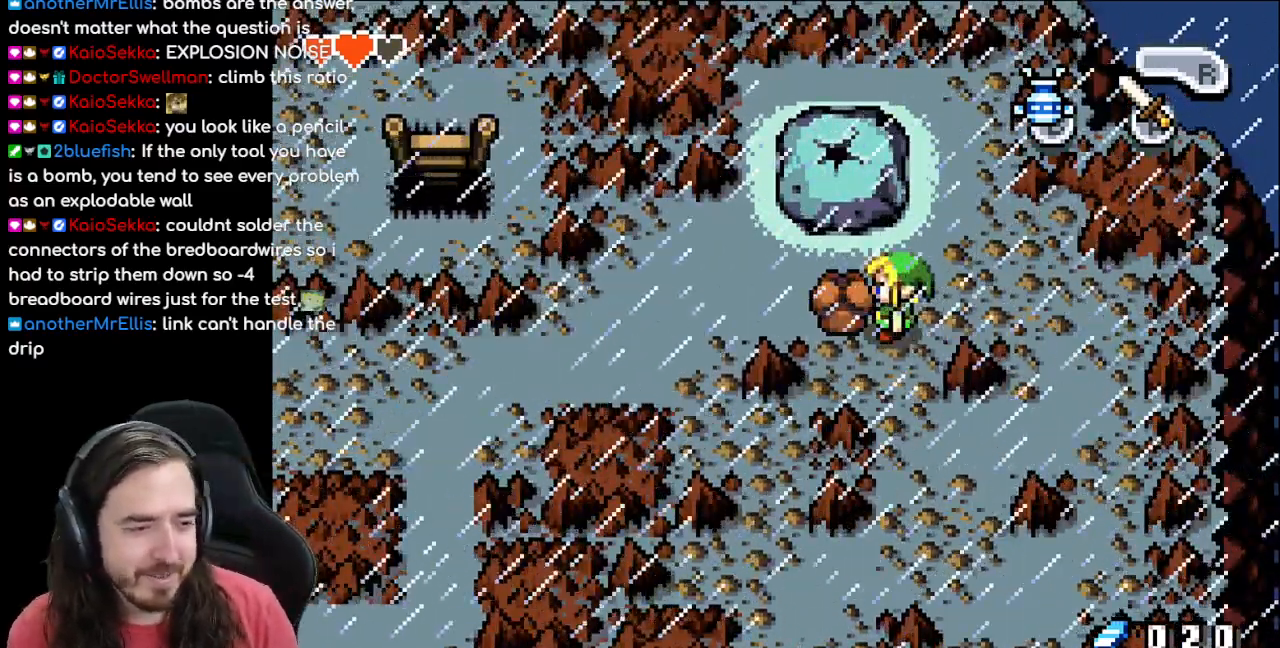
{"dt_ms": 500, "buttons": [], "events": []}
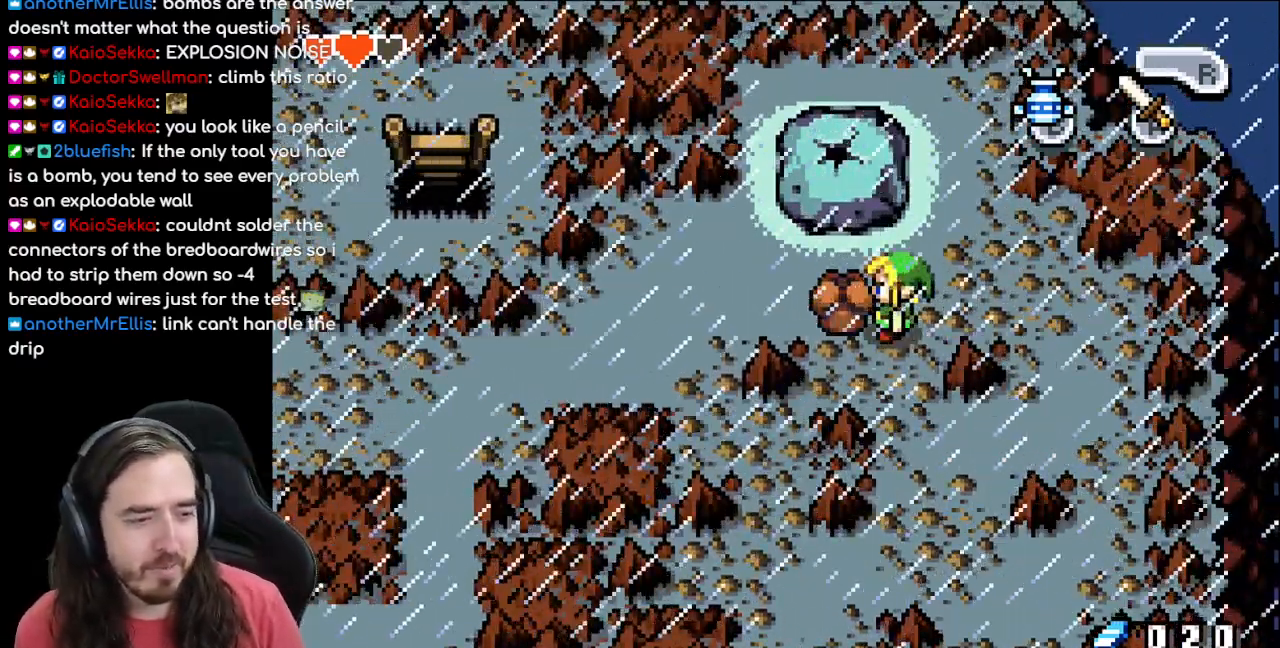
{"dt_ms": 500, "buttons": [], "events": []}
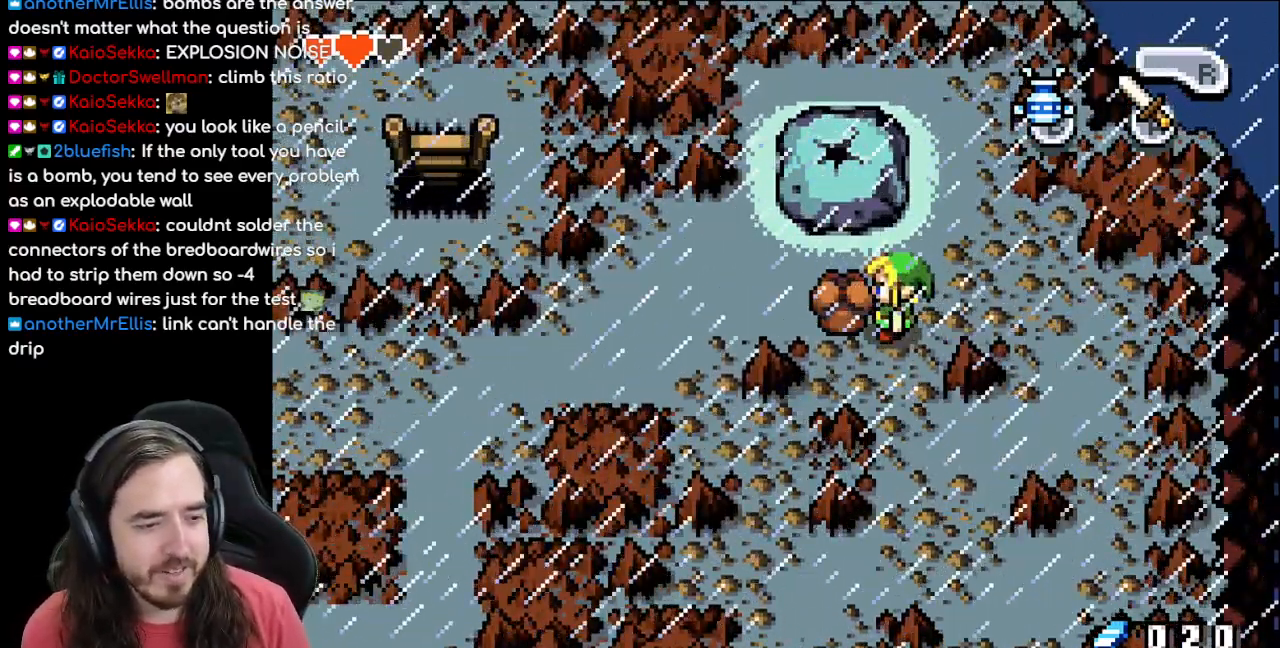
{"dt_ms": 500, "buttons": [], "events": []}
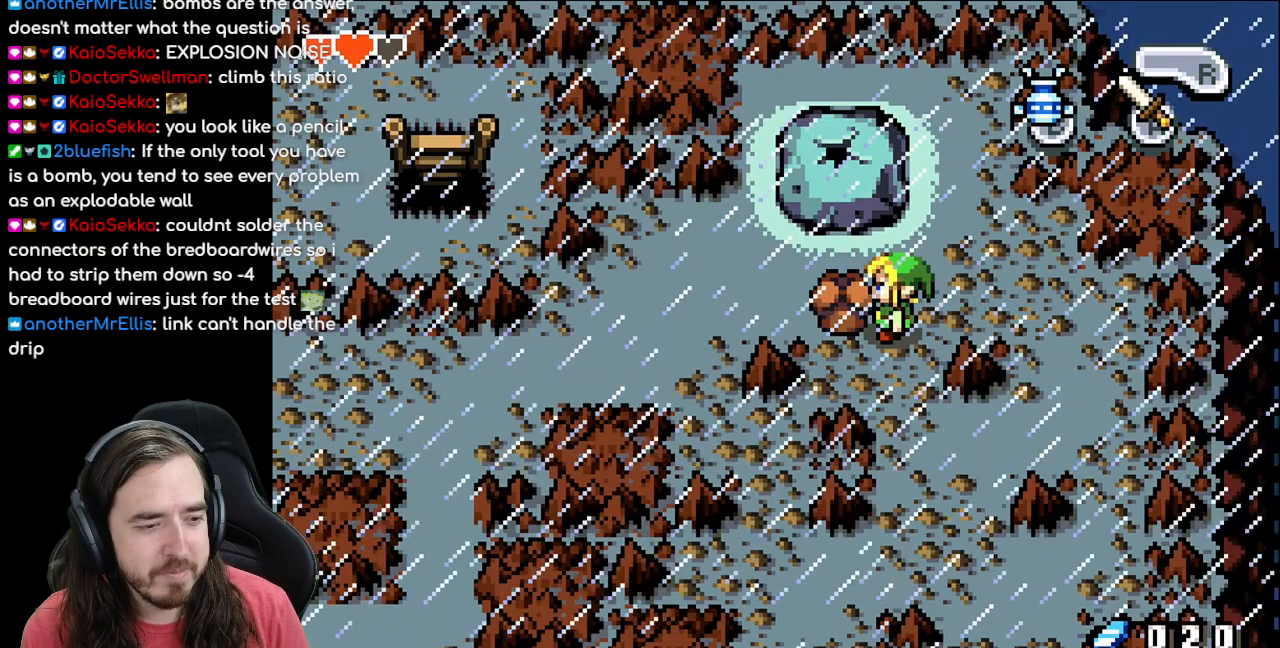
{"dt_ms": 500, "buttons": [], "events": []}
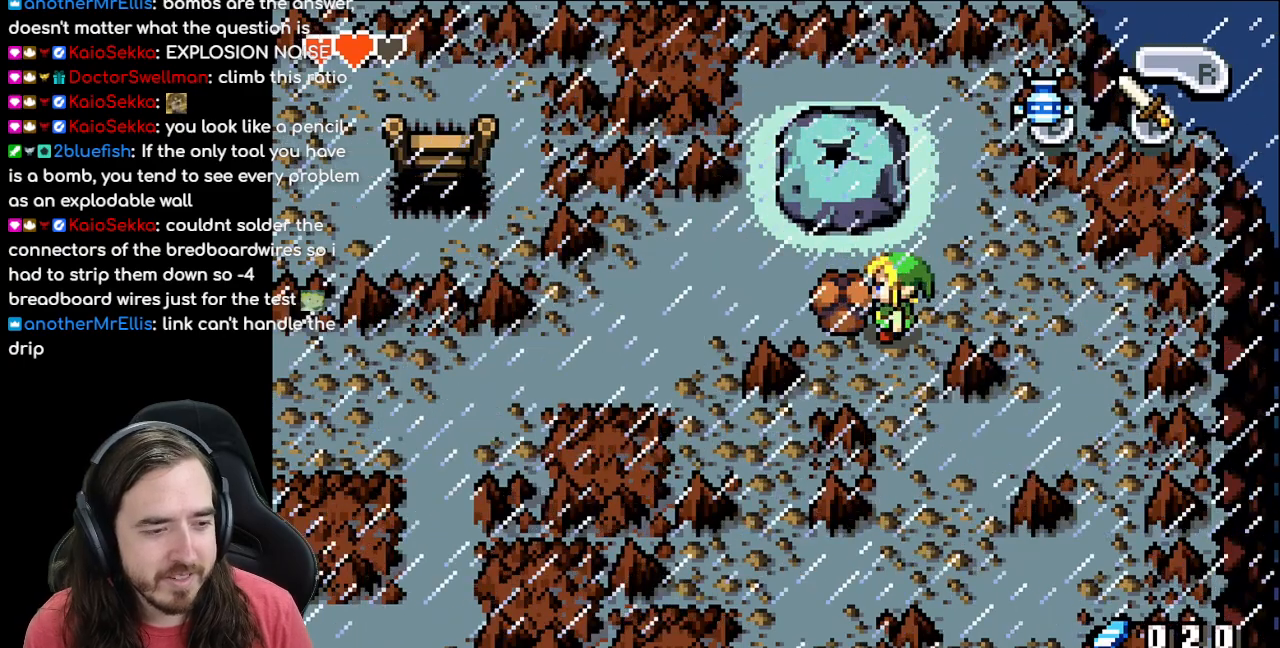
{"dt_ms": 500, "buttons": [], "events": []}
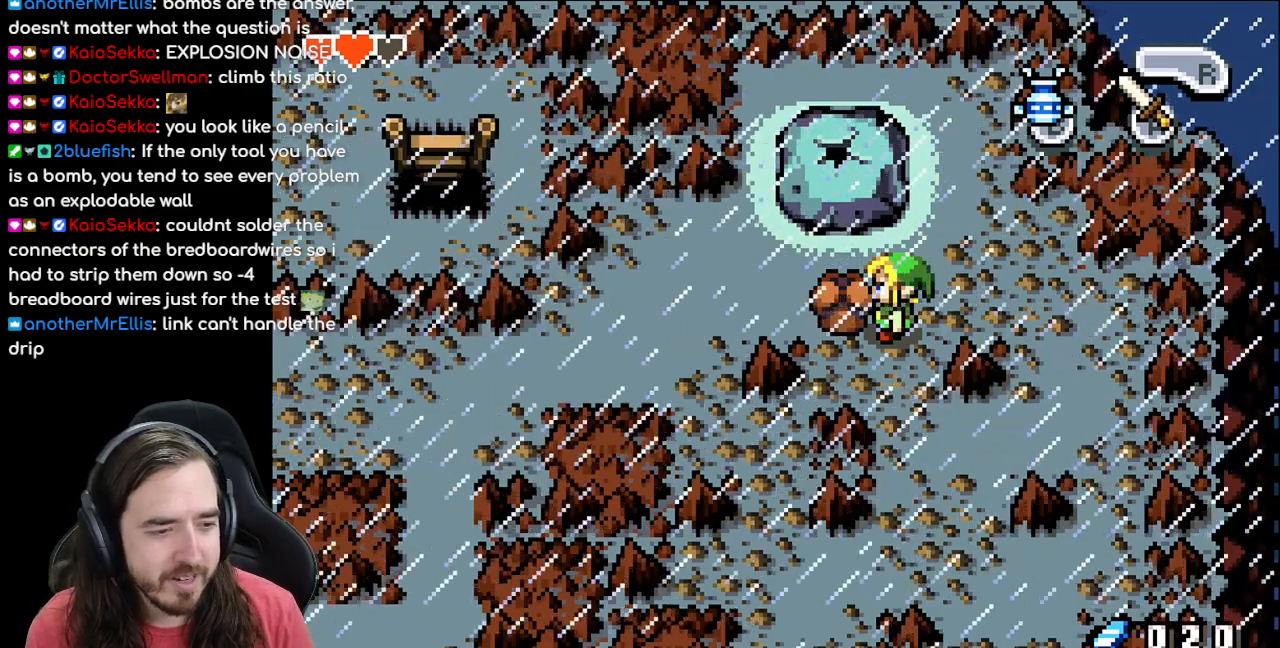
{"dt_ms": 500, "buttons": [], "events": []}
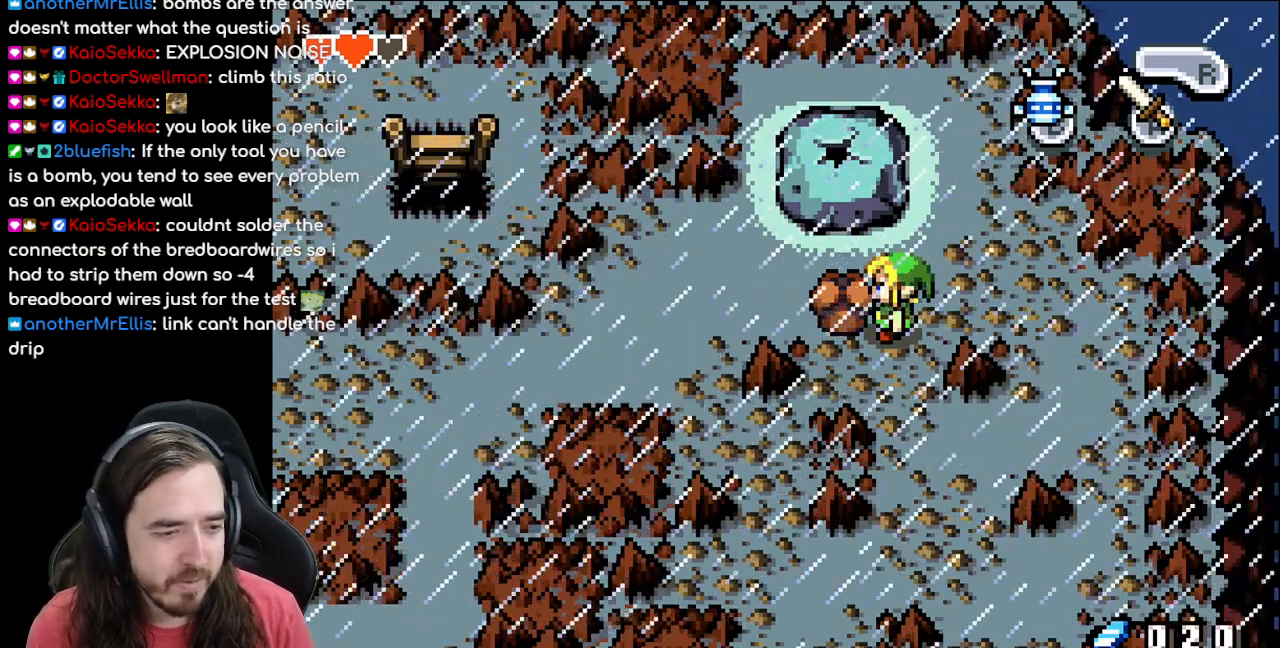
{"dt_ms": 500, "buttons": [], "events": []}
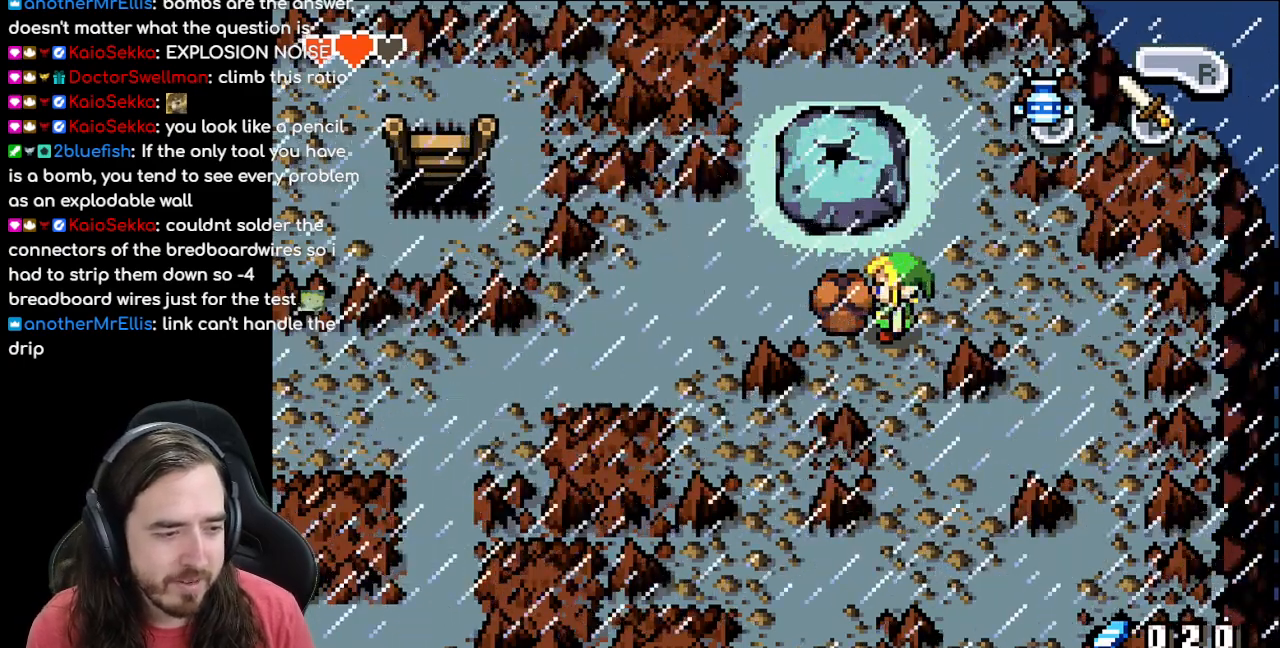
{"dt_ms": 500, "buttons": ["DPAD_LEFT"], "events": [[183, "DPAD_LEFT", "down"]]}
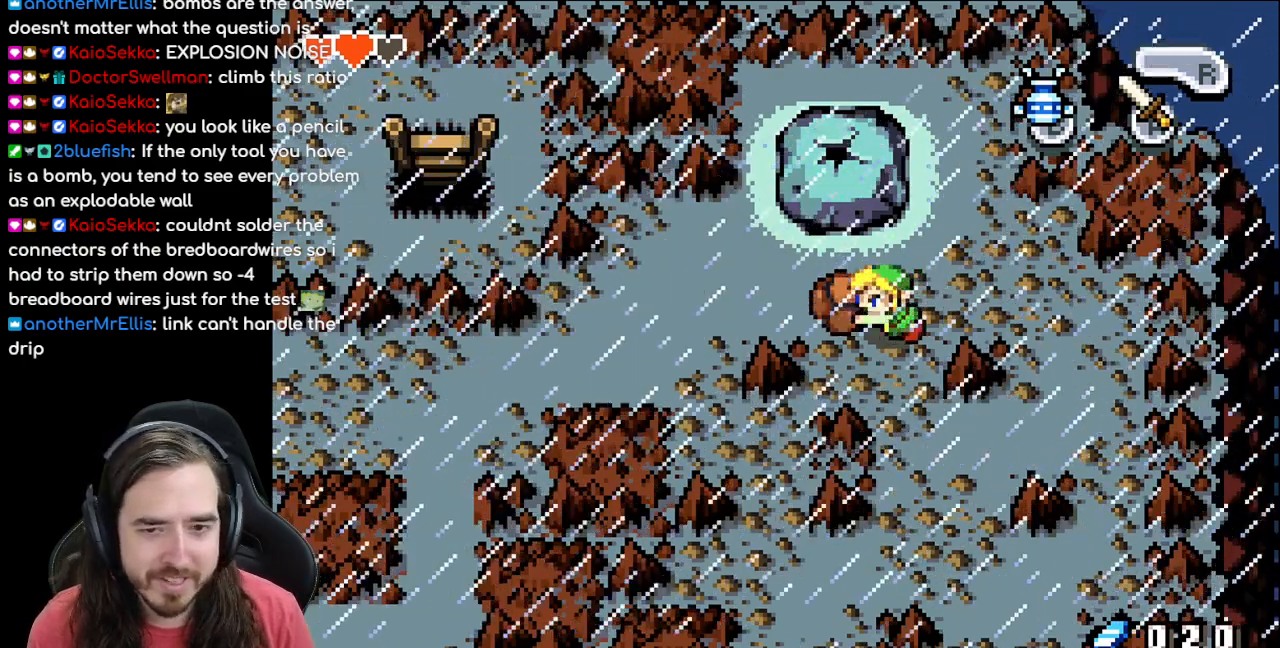
{"dt_ms": 500, "buttons": ["DPAD_LEFT"], "events": []}
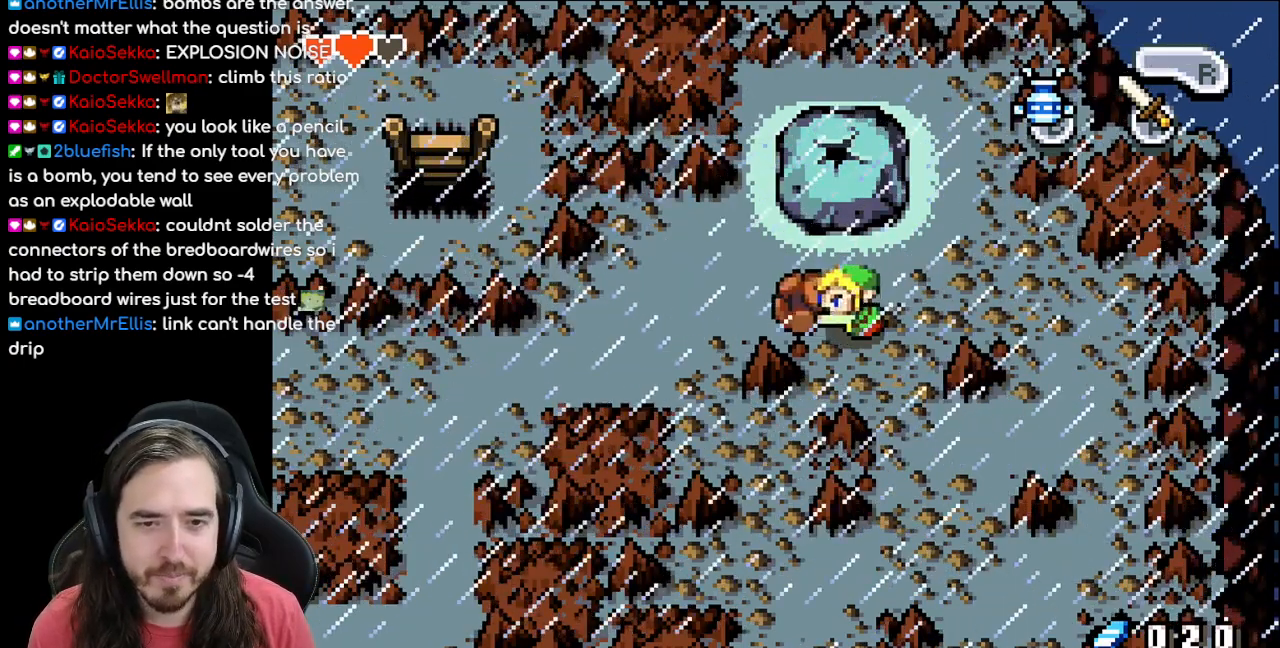
{"dt_ms": 500, "buttons": [], "events": [[50, "DPAD_LEFT", "up"]]}
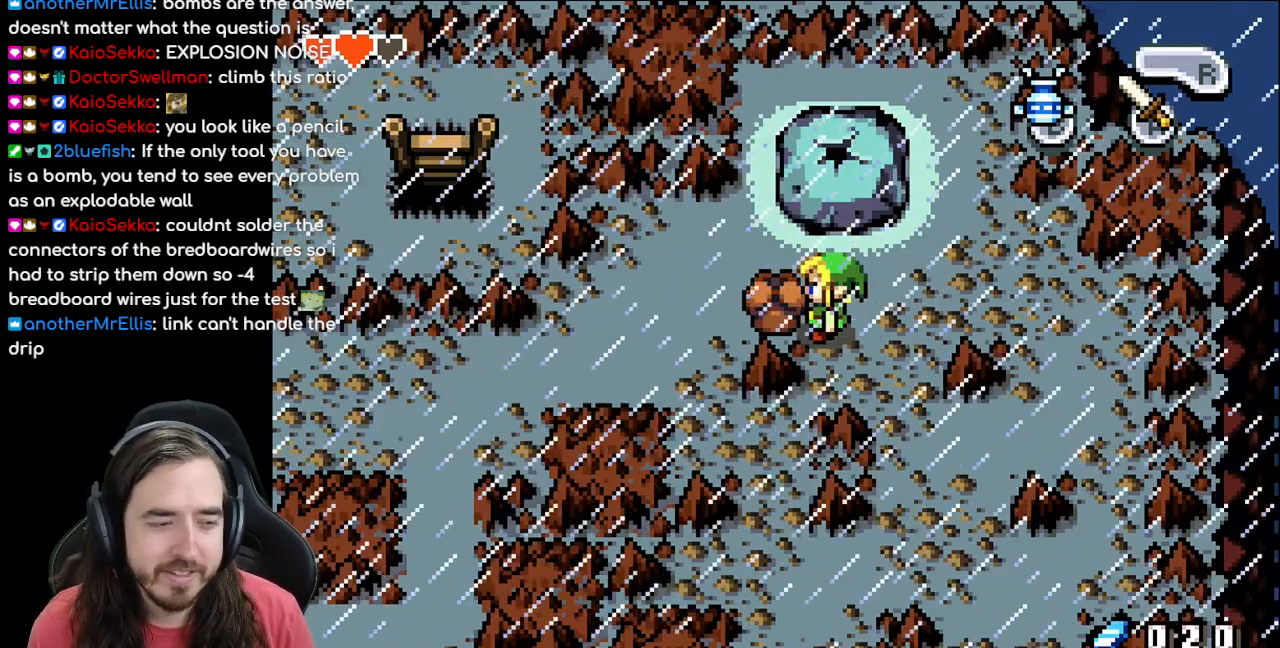
{"dt_ms": 500, "buttons": [], "events": []}
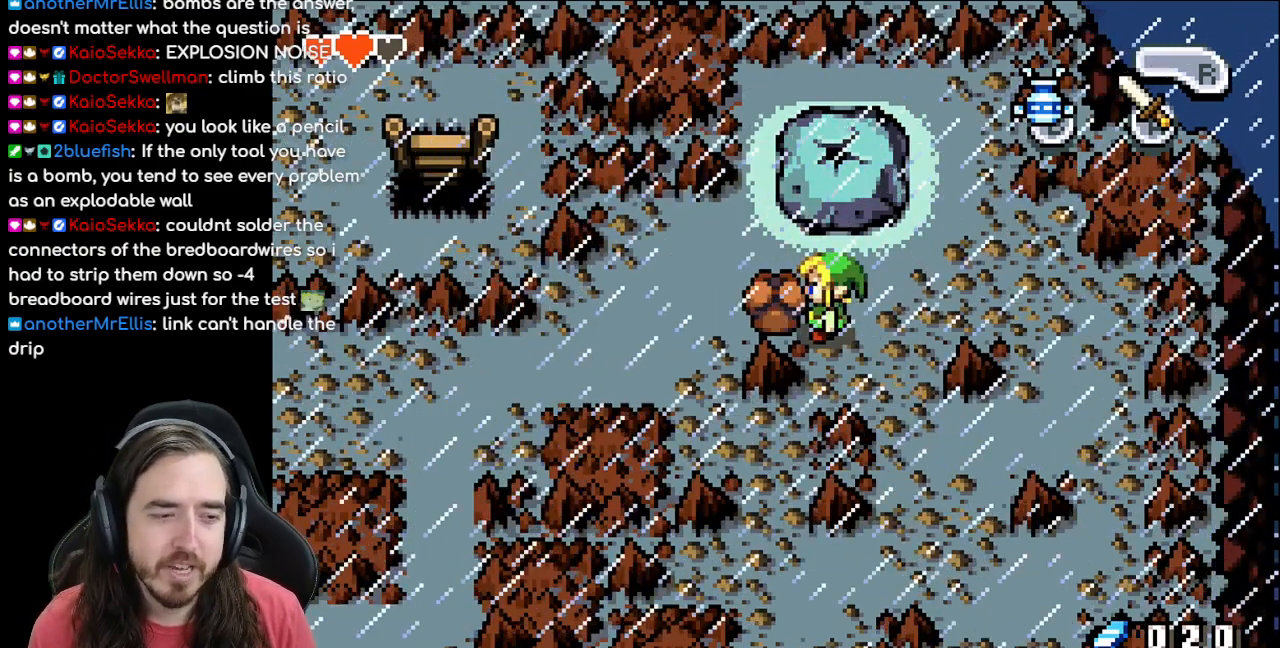
{"dt_ms": 500, "buttons": [], "events": []}
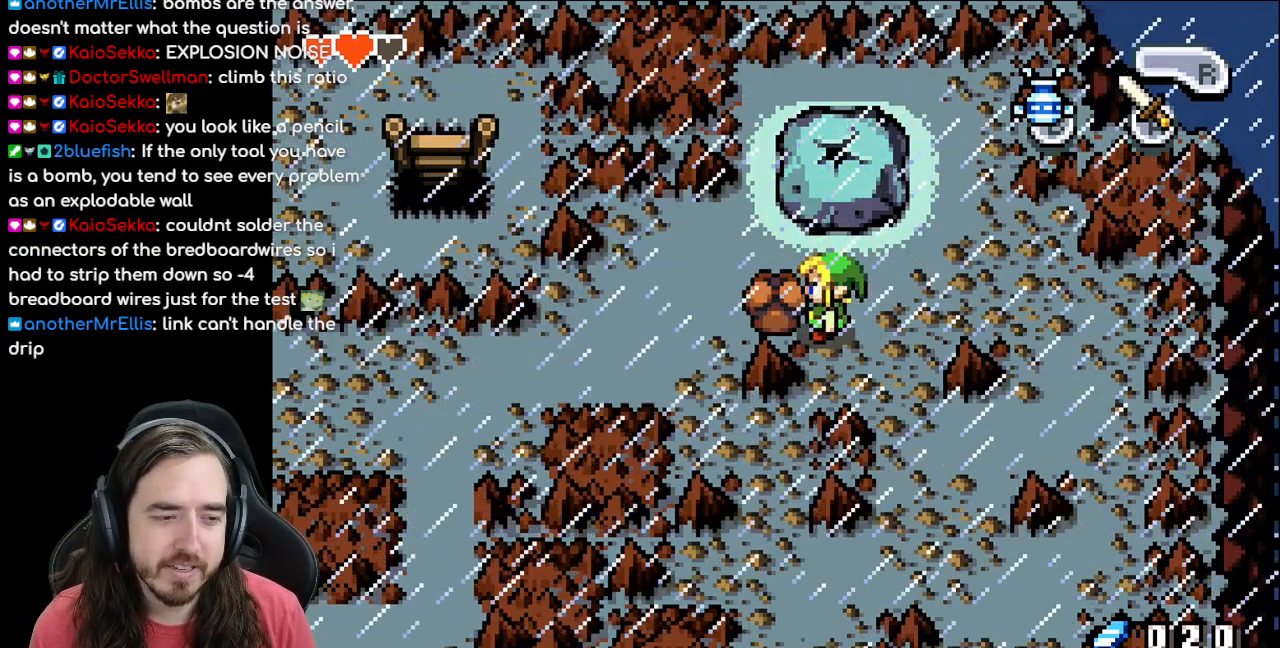
{"dt_ms": 500, "buttons": ["DPAD_LEFT"], "events": [[33, "DPAD_LEFT", "down"]]}
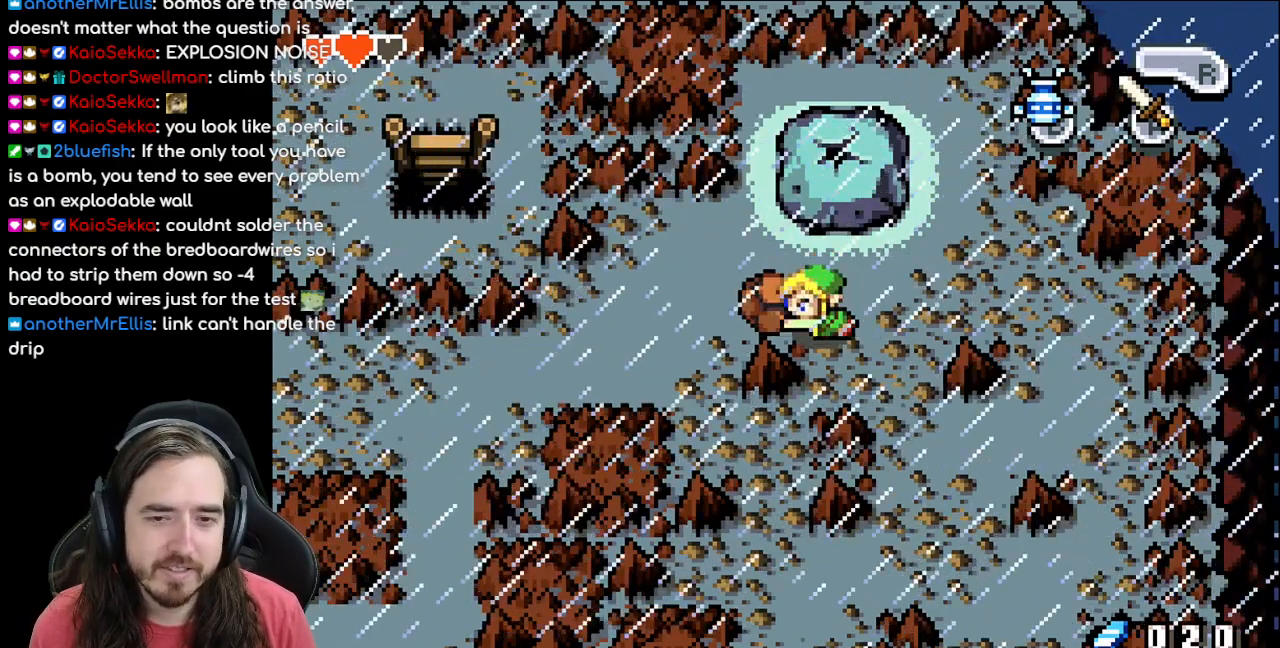
{"dt_ms": 500, "buttons": [], "events": [[417, "DPAD_LEFT", "up"]]}
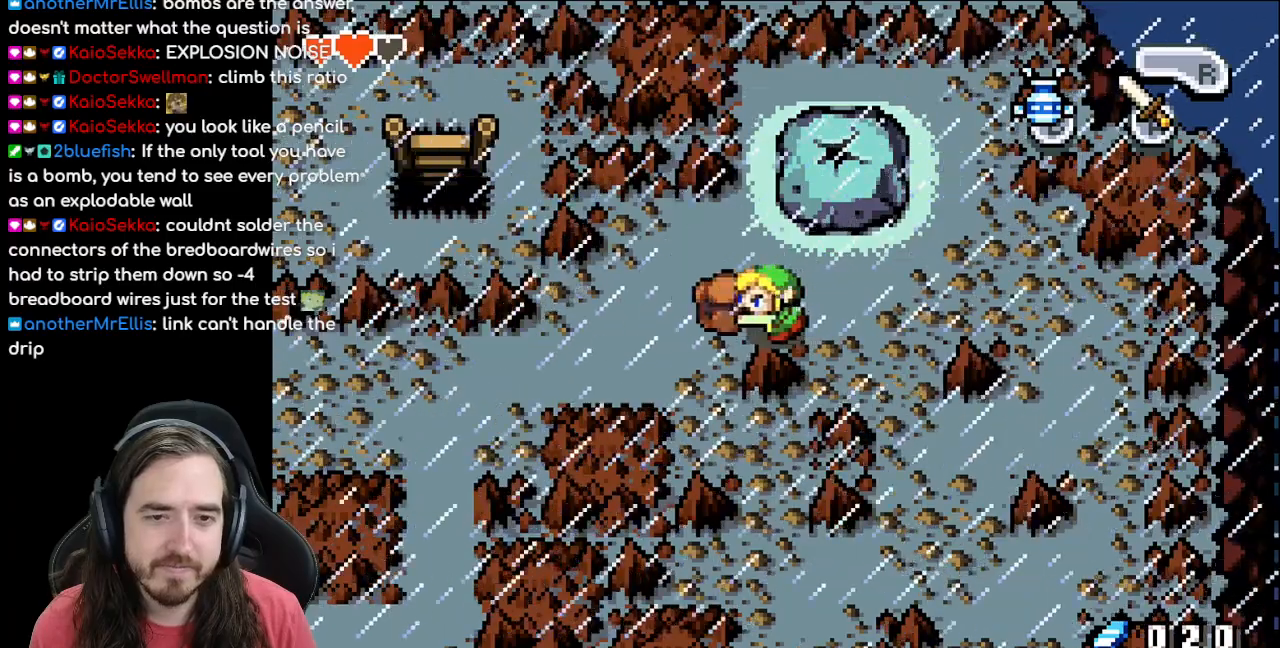
{"dt_ms": 500, "buttons": [], "events": []}
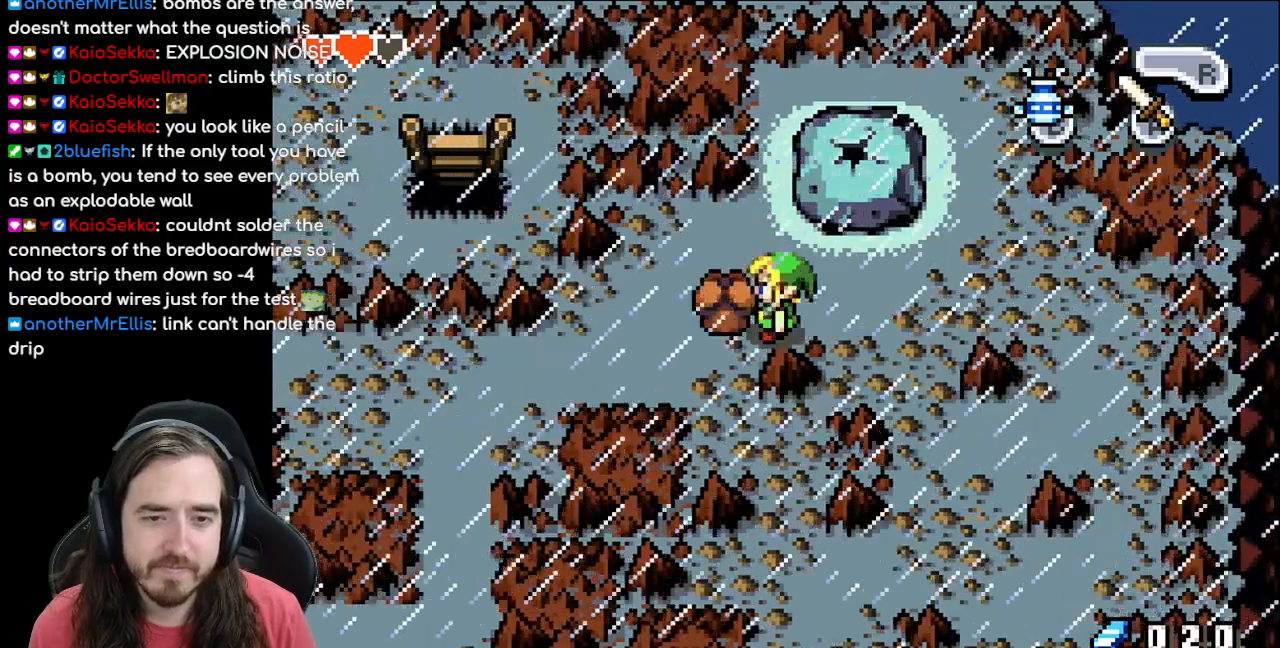
{"dt_ms": 500, "buttons": ["DPAD_LEFT"], "events": [[317, "DPAD_LEFT", "down"]]}
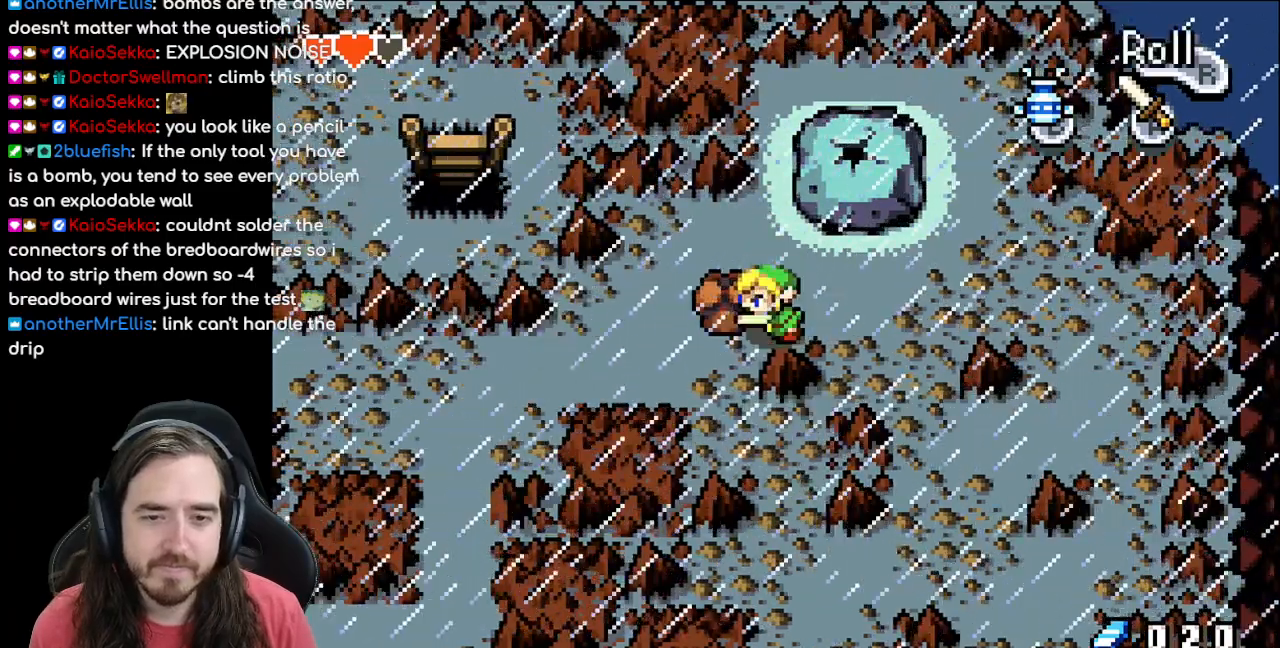
{"dt_ms": 500, "buttons": ["DPAD_LEFT"], "events": []}
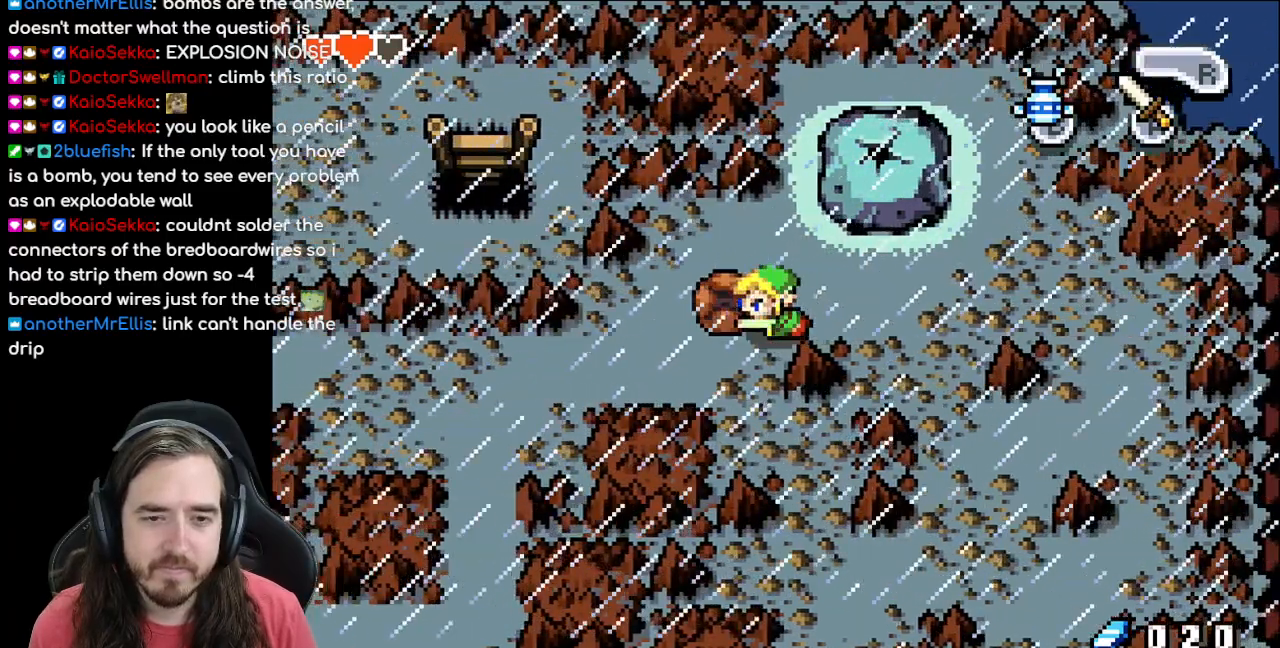
{"dt_ms": 500, "buttons": ["DPAD_UP"], "events": [[33, "DPAD_LEFT", "up"], [433, "DPAD_UP", "down"]]}
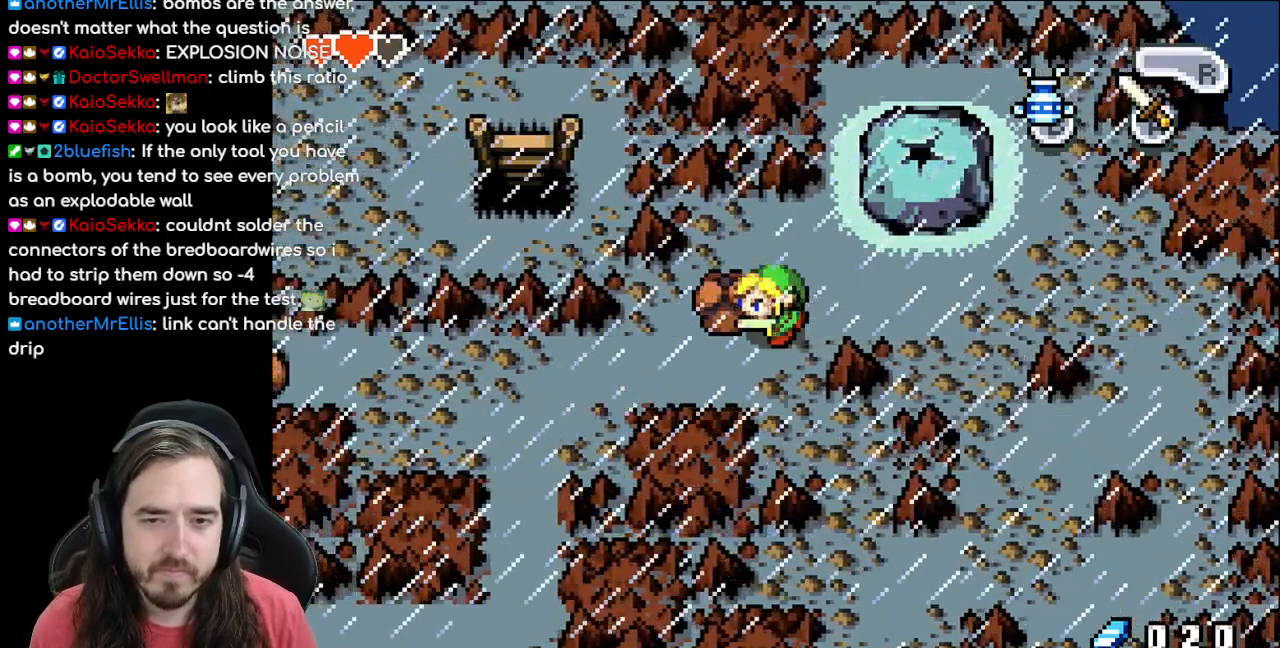
{"dt_ms": 500, "buttons": ["DPAD_DOWN", "DPAD_LEFT"], "events": [[250, "DPAD_LEFT", "down"], [267, "DPAD_UP", "up"], [483, "DPAD_DOWN", "down"]]}
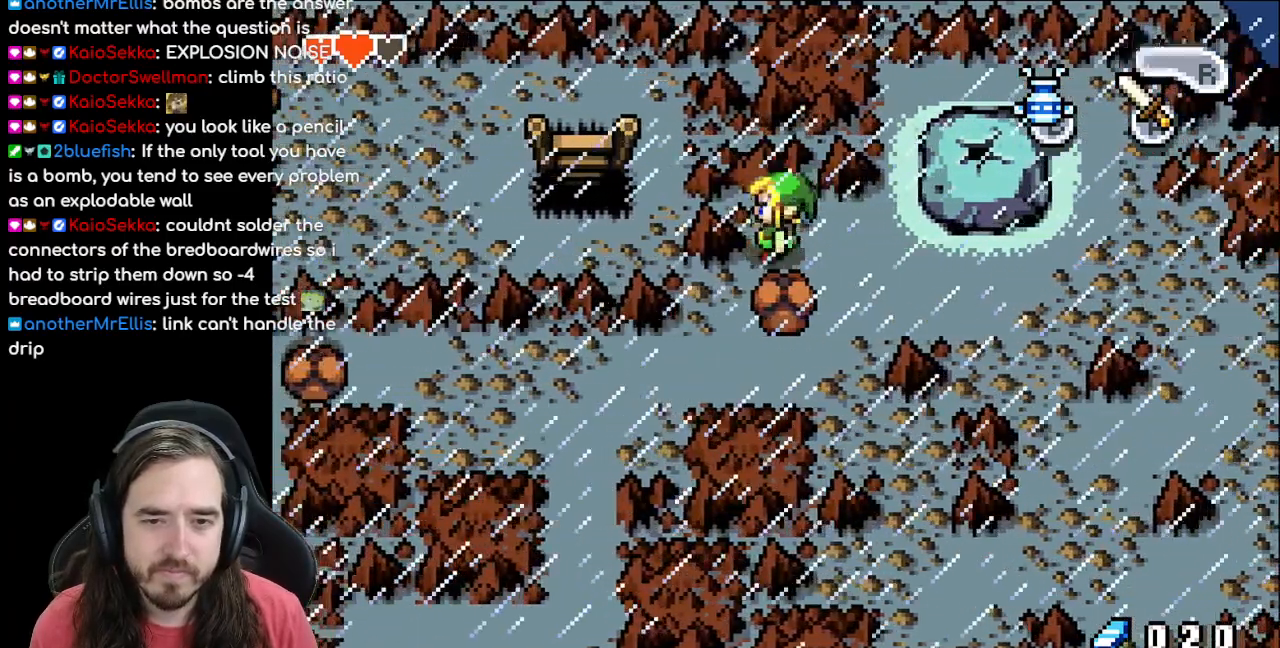
{"dt_ms": 500, "buttons": ["DPAD_DOWN"], "events": [[117, "DPAD_LEFT", "up"]]}